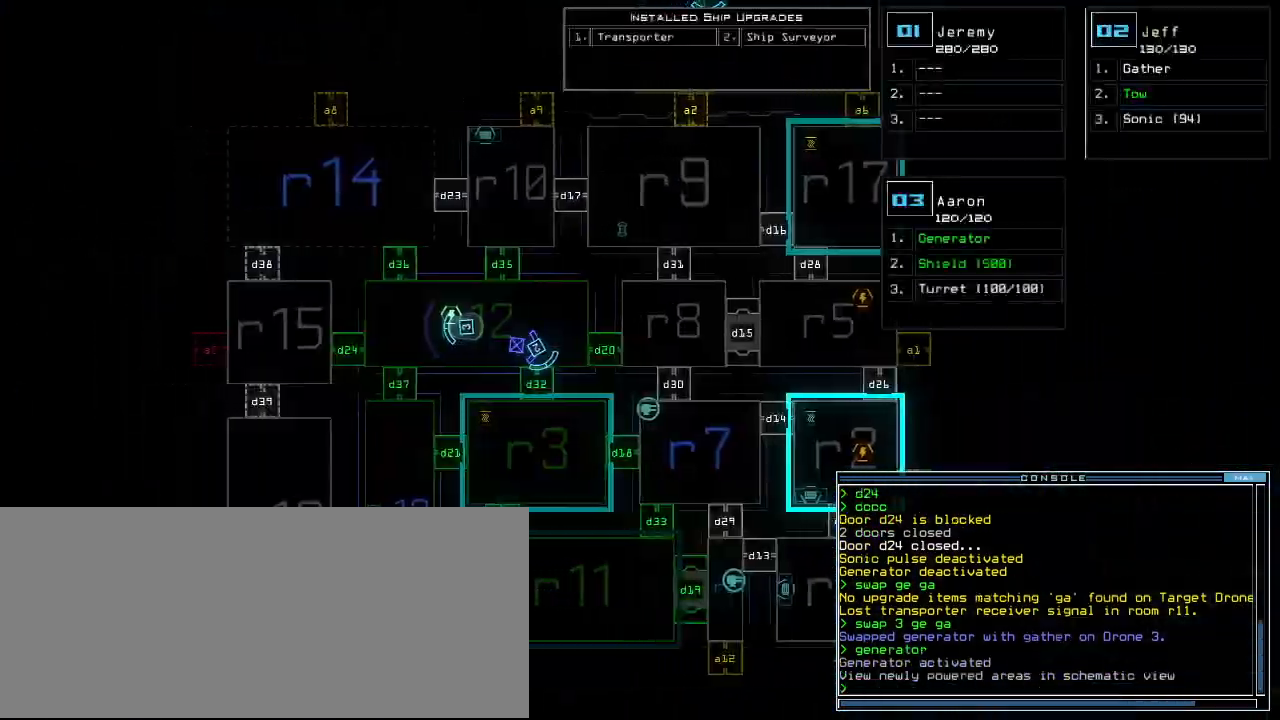
Gameplay with keyboard; each line is a JSON object with the keys held at the frame after it. "events" lists presses ("down") and releases ("up") of ".", "0", "1", "2", "3", "4", "5", "6", "7", "8", "9", "a", "b", "backspace", "c", "caps_lock", "comma", "ctrl_l", "ctrl_r", "d", "down", "e", "equals", "escape", "f", "f12", "g", "h", "i", "j", "k", "l", "left", "m", "minus", "n", "o", "p", "q", "quote", "r", "return", "right", "s", "semicolon", "shift_l", "shift_r", "space", "t", "tab", "tilde", "u", "up", "v", "w", "x", "y" and "z" between this image and that frame as [ms after this image, input, new state], when the widget could be followed in between. No other keys are recorded. Mouse input is not recorded.
{"keys": [], "events": [[40, "left", "up"], [320, "d", "down"], [420, "d", "up"]]}
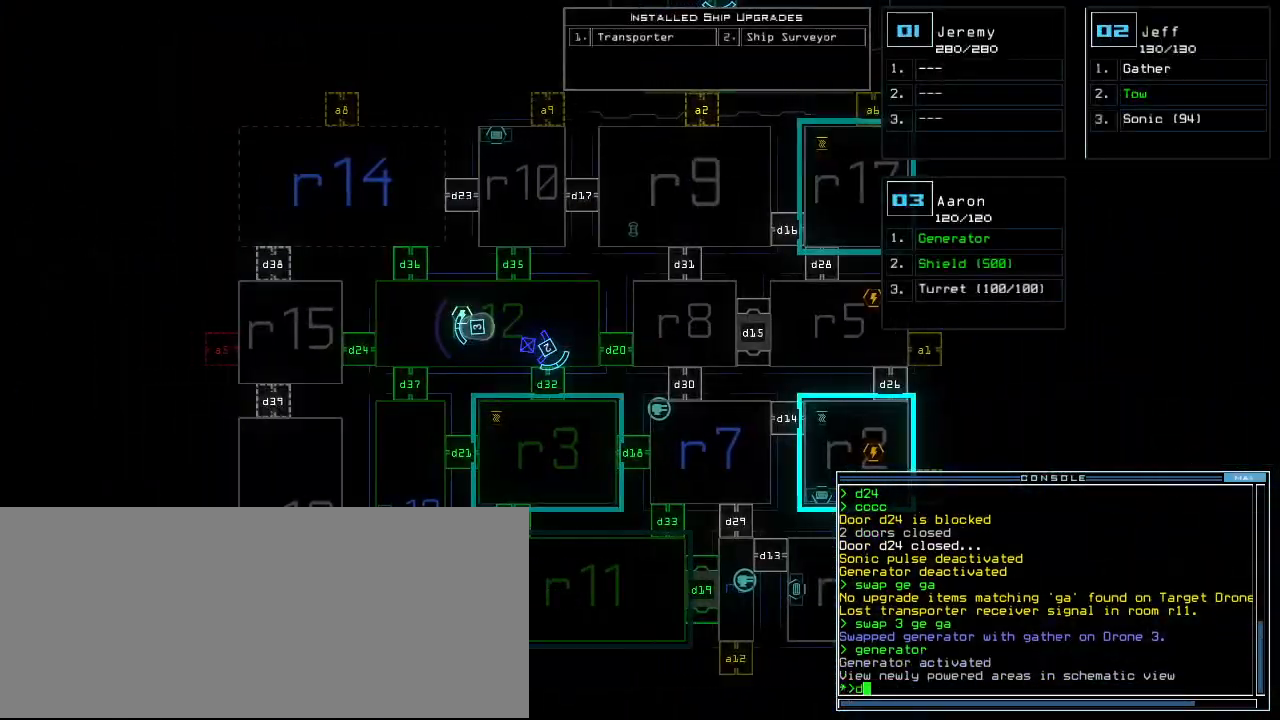
{"keys": [], "events": [[160, "3", "down"], [220, "3", "up"], [320, "space", "down"], [400, "space", "up"]]}
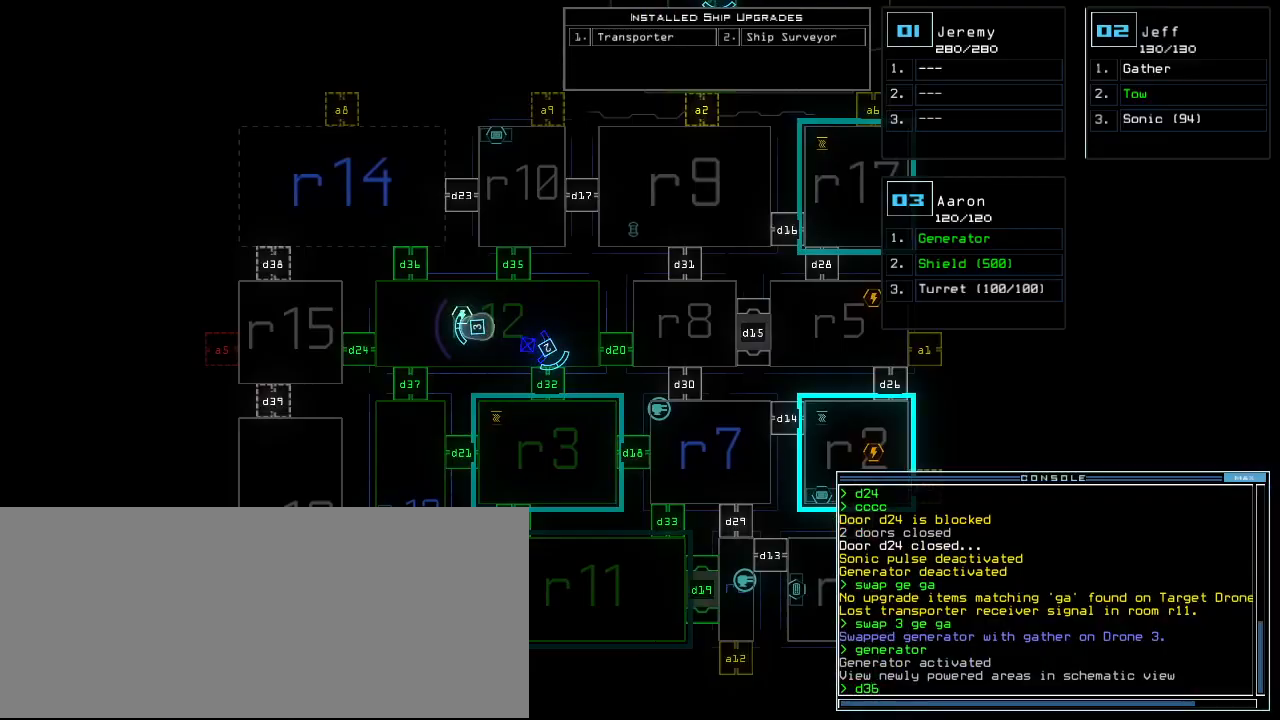
{"keys": [], "events": [[80, "d", "down"], [140, "d", "up"], [280, "2", "down"], [340, "2", "up"]]}
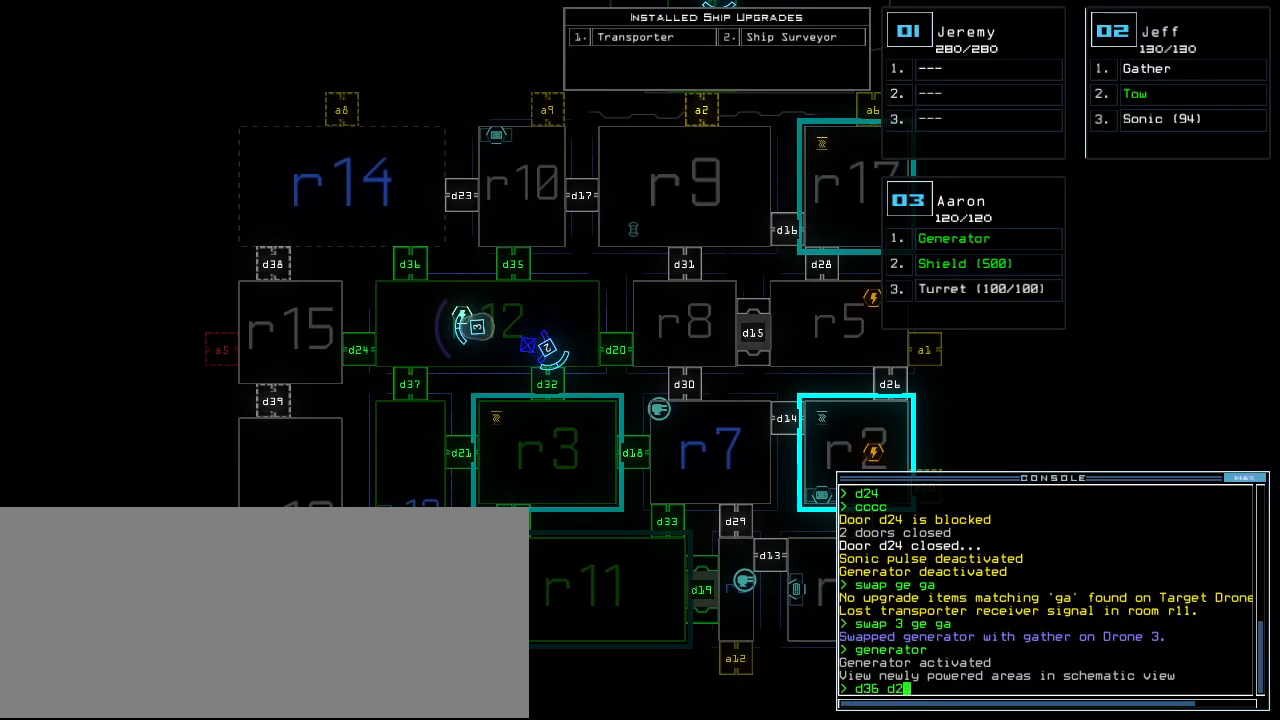
{"keys": ["space"], "events": [[240, "4", "down"], [300, "4", "up"], [480, "space", "down"]]}
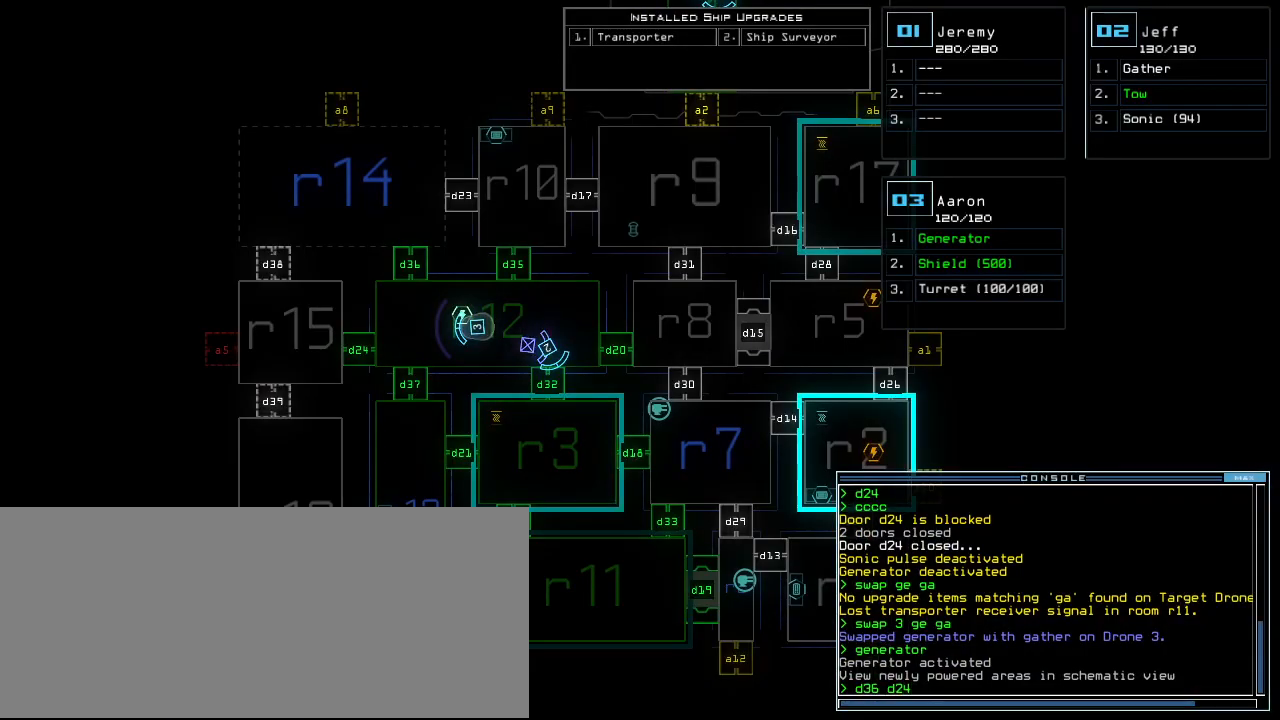
{"keys": ["left"], "events": [[40, "space", "up"], [120, "space", "down"], [160, "space", "up"], [340, "left", "down"]]}
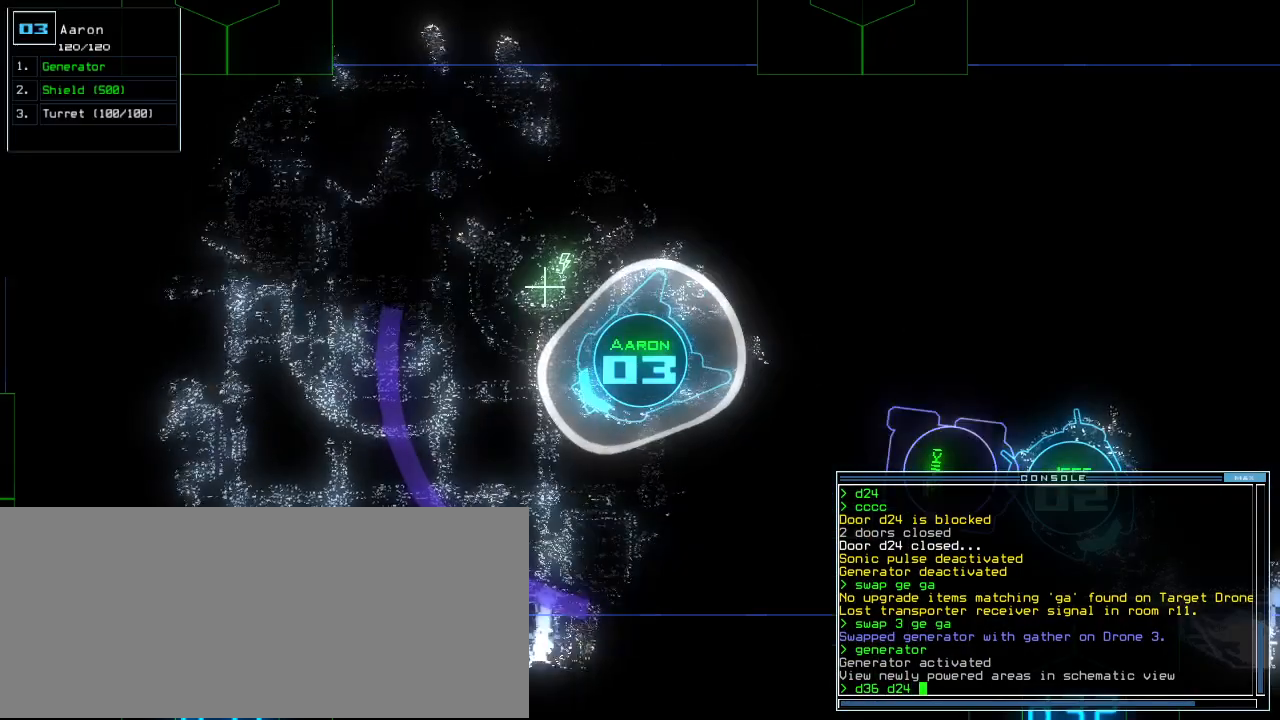
{"keys": ["left"], "events": []}
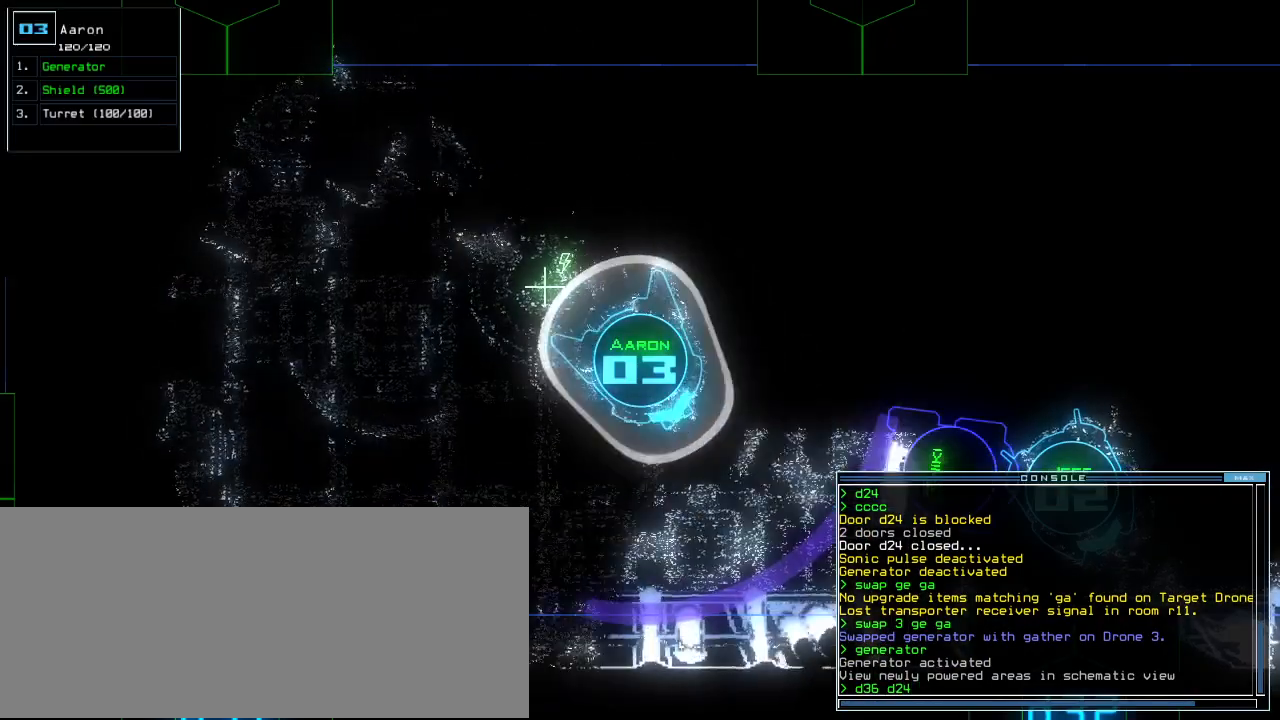
{"keys": ["left"], "events": []}
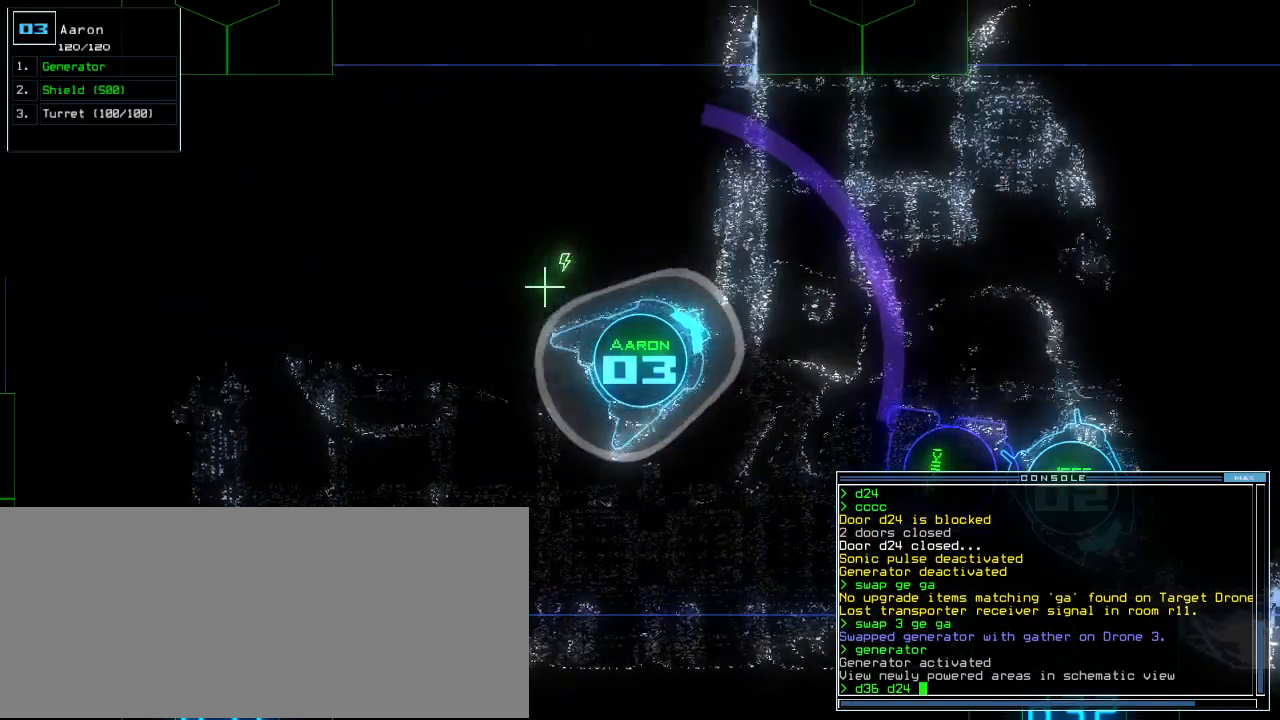
{"keys": ["left"], "events": []}
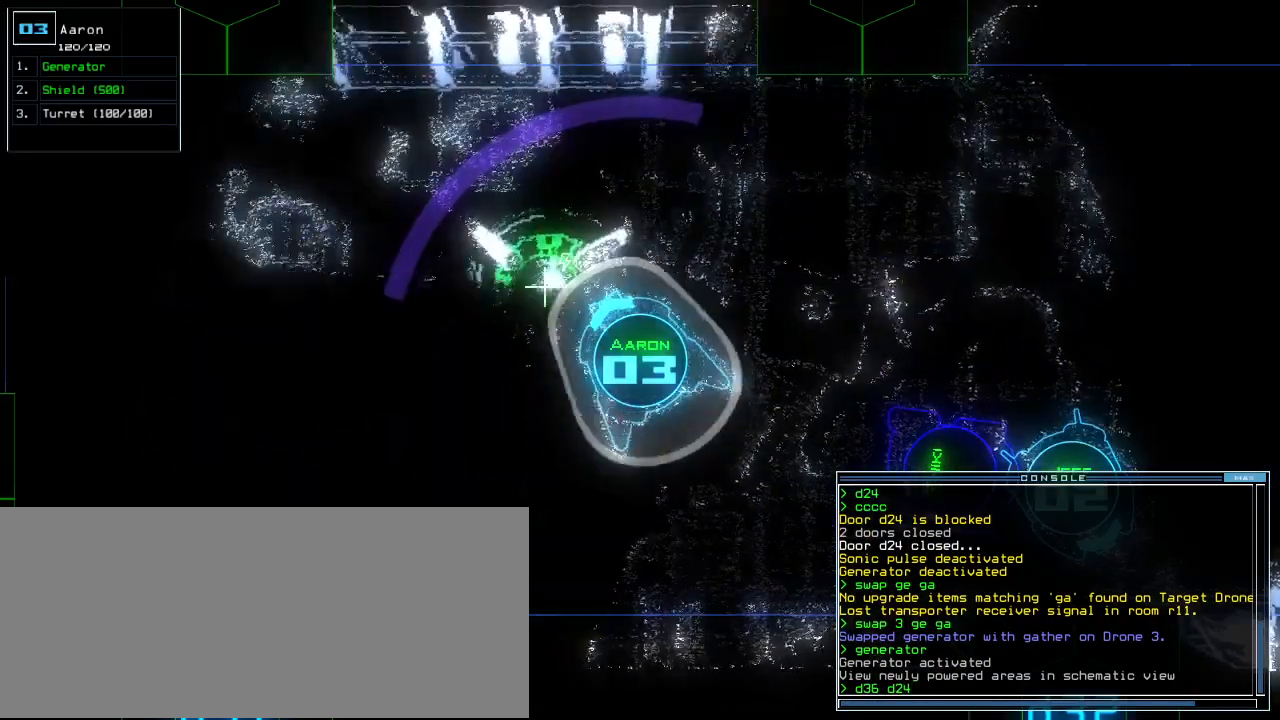
{"keys": ["return"], "events": [[60, "left", "up"], [260, "left", "down"], [400, "left", "up"], [440, "return", "down"]]}
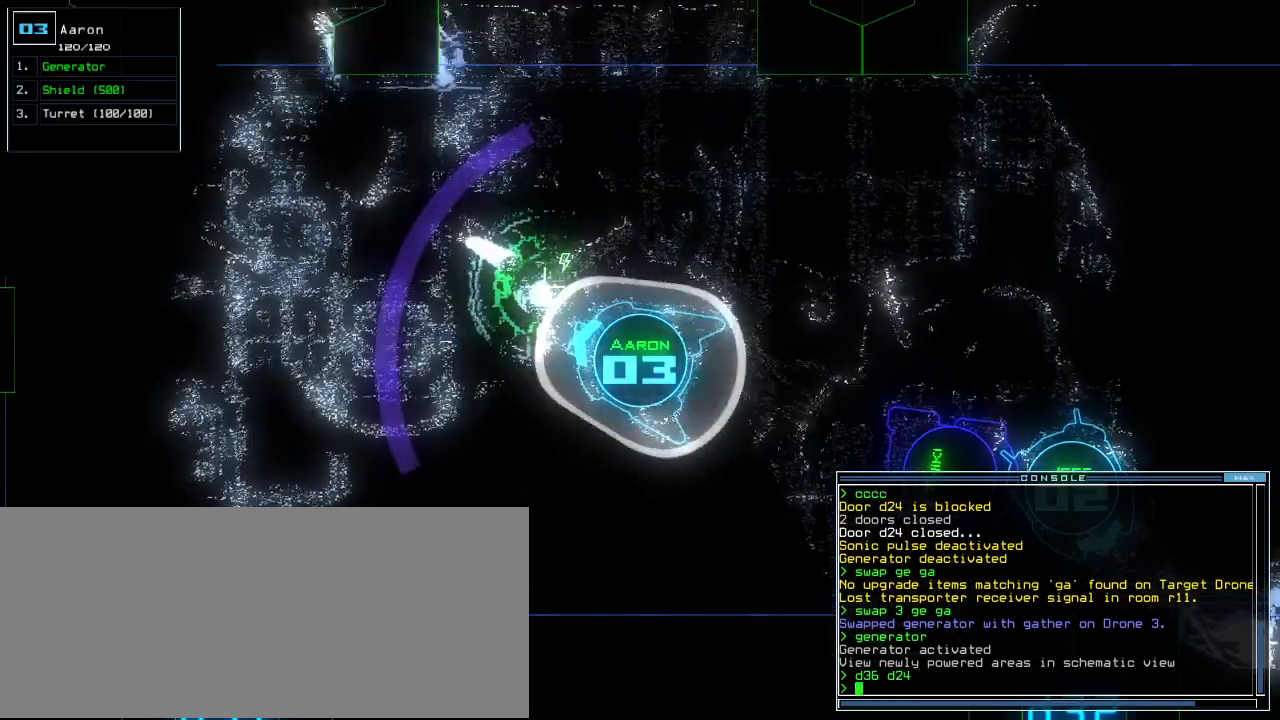
{"keys": ["left", "up"], "events": [[20, "return", "up"], [180, "2", "down"], [180, "left", "down"], [260, "2", "up"], [320, "up", "down"]]}
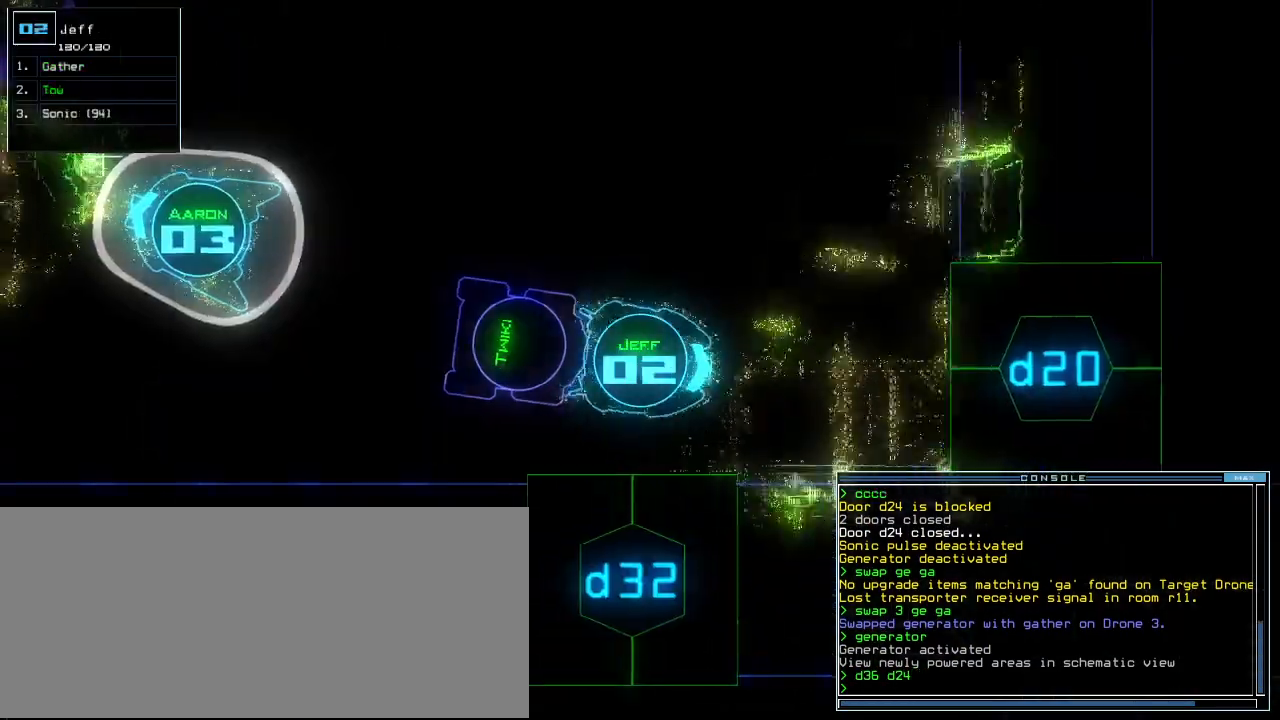
{"keys": ["left", "up"], "events": []}
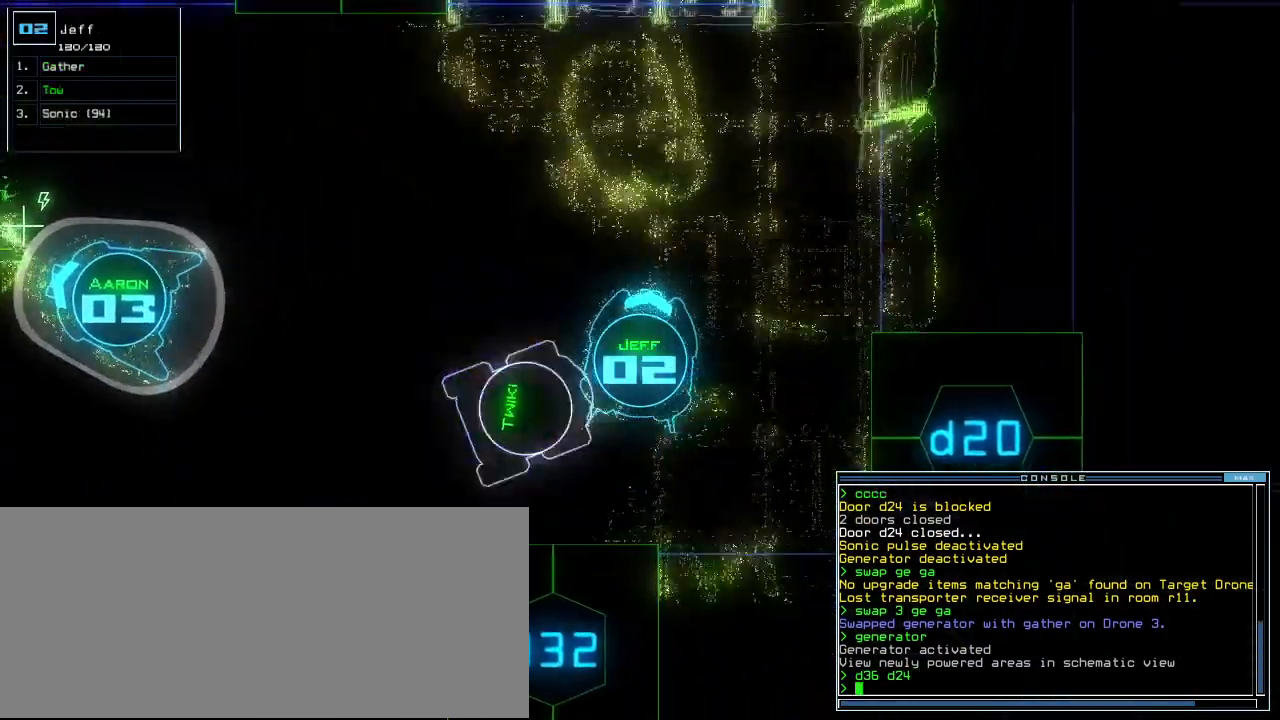
{"keys": ["left", "up"], "events": []}
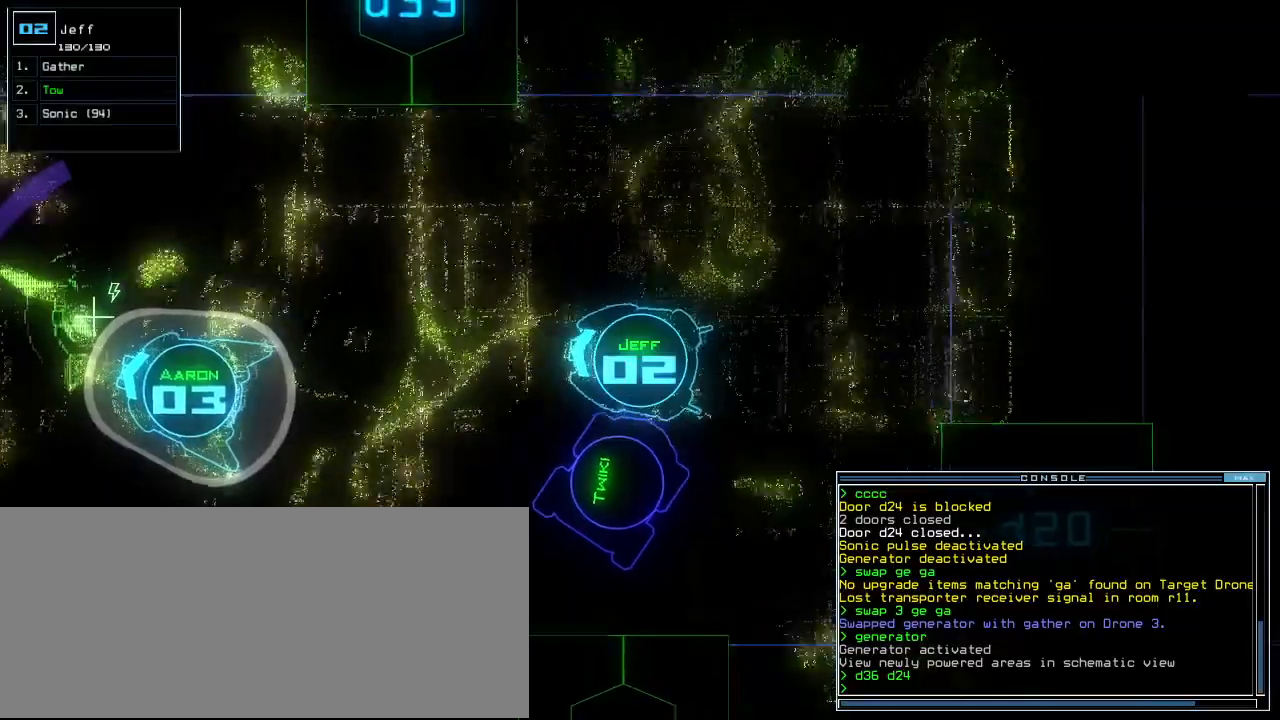
{"keys": ["up"], "events": [[140, "up", "up"], [160, "left", "up"], [260, "s", "down"], [300, "up", "down"], [340, "s", "up"], [380, "o", "down"], [440, "o", "up"]]}